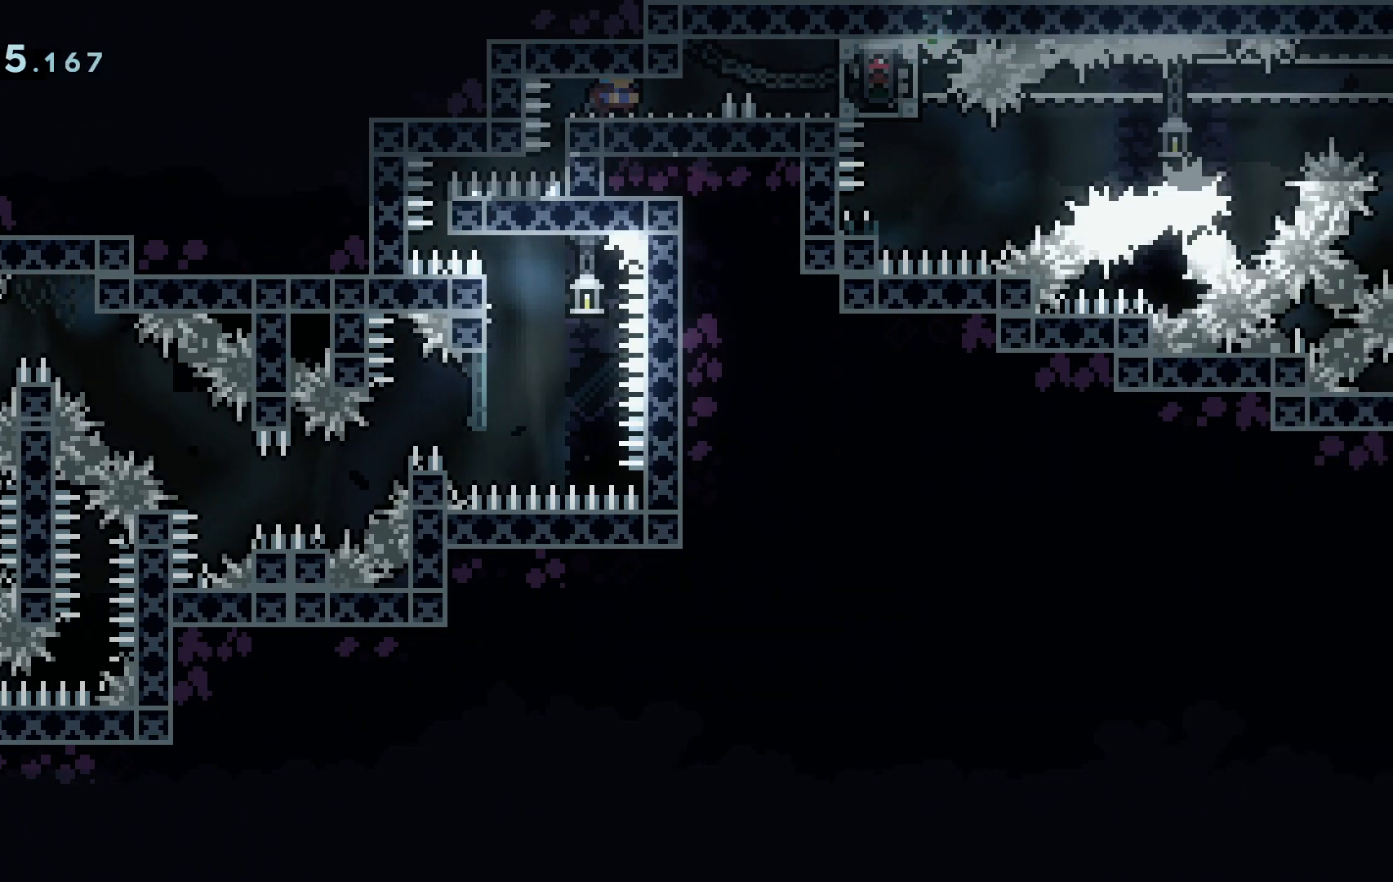
Gameplay with keyboard; each line is a JSON object with the keys held at the frame after it. "events" lists presses ("down") and releases ("up") of "a", "c", "d", "dash", "demo", "grab", "j", "s", "shift", "space", "tab", "w" and "x" between this image and that frame as [ms after this image, input, new state], when the widget could be followed in between. No other keys are recorded. Mouse input is not recorded. Key names are as the overlay labels them; some are game actions (e.g. jump) rather than physical keys.
{"keys": ["d", "s", "space"], "events": [[100, "space", "down"], [150, "space", "up"], [251, "space", "down"]]}
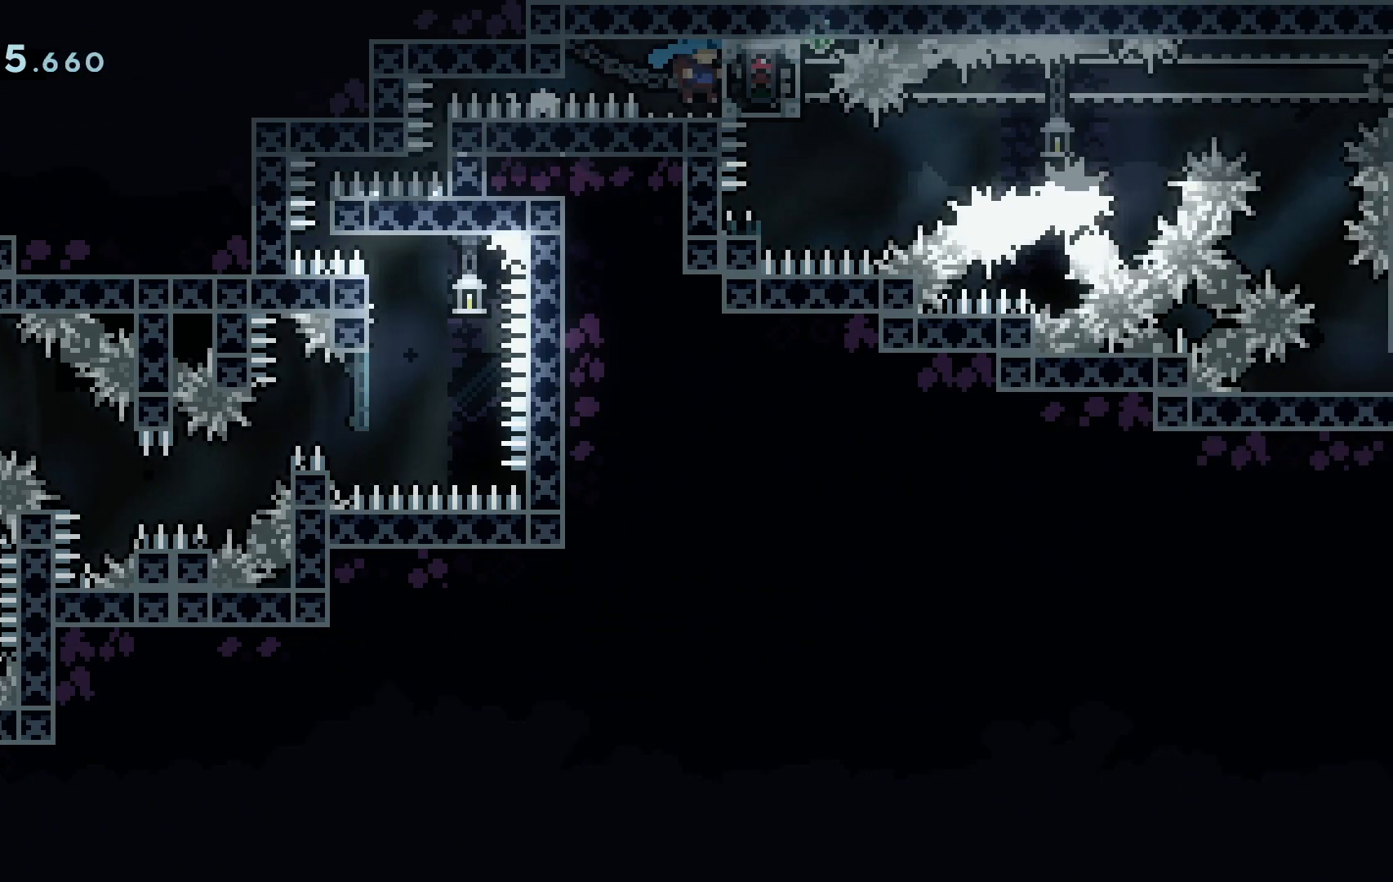
{"keys": [], "events": [[117, "space", "up"], [250, "d", "up"], [250, "s", "up"]]}
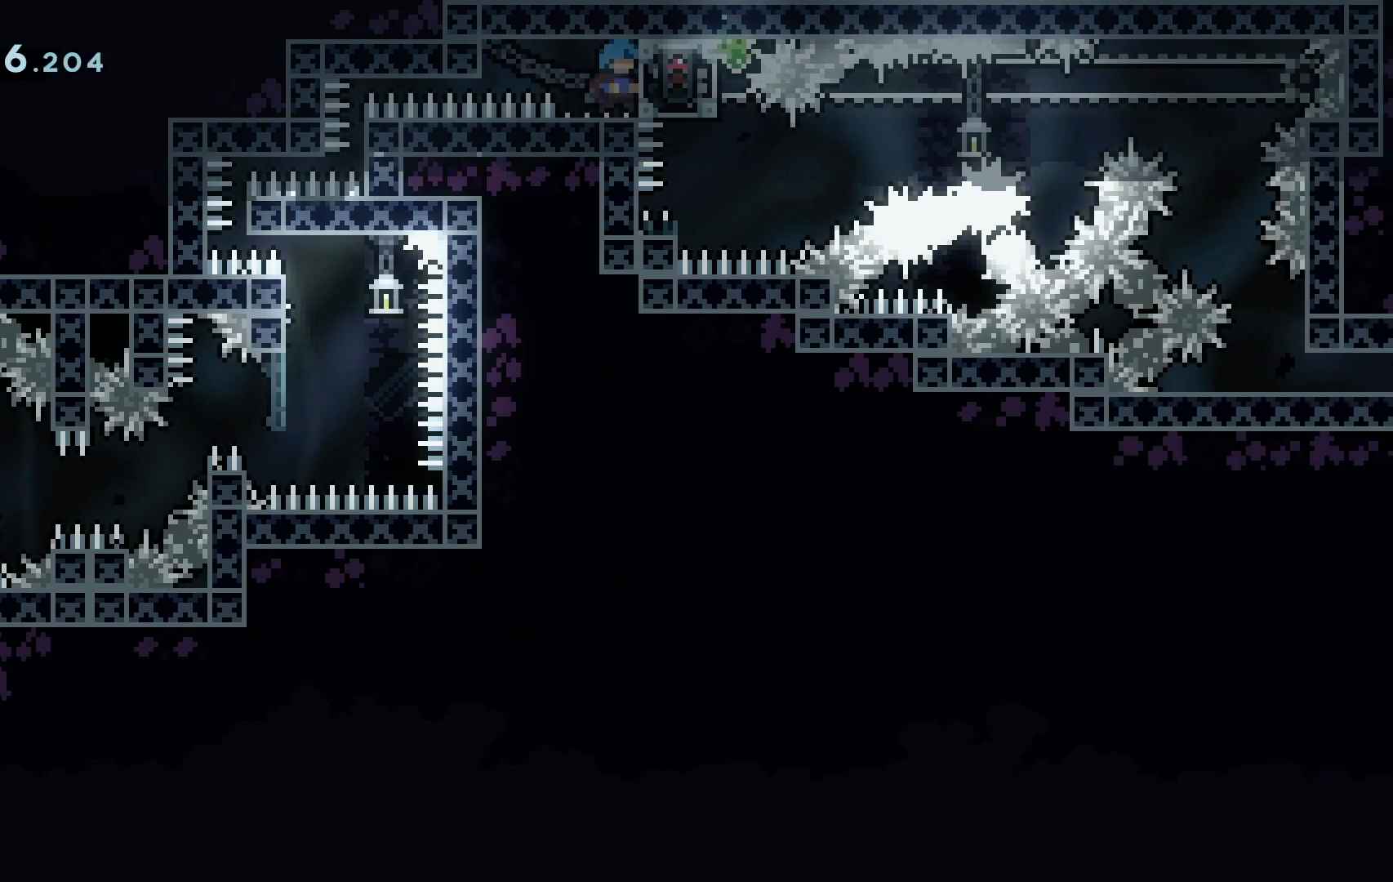
{"keys": ["grab", "s"], "events": [[184, "grab", "down"], [451, "s", "down"]]}
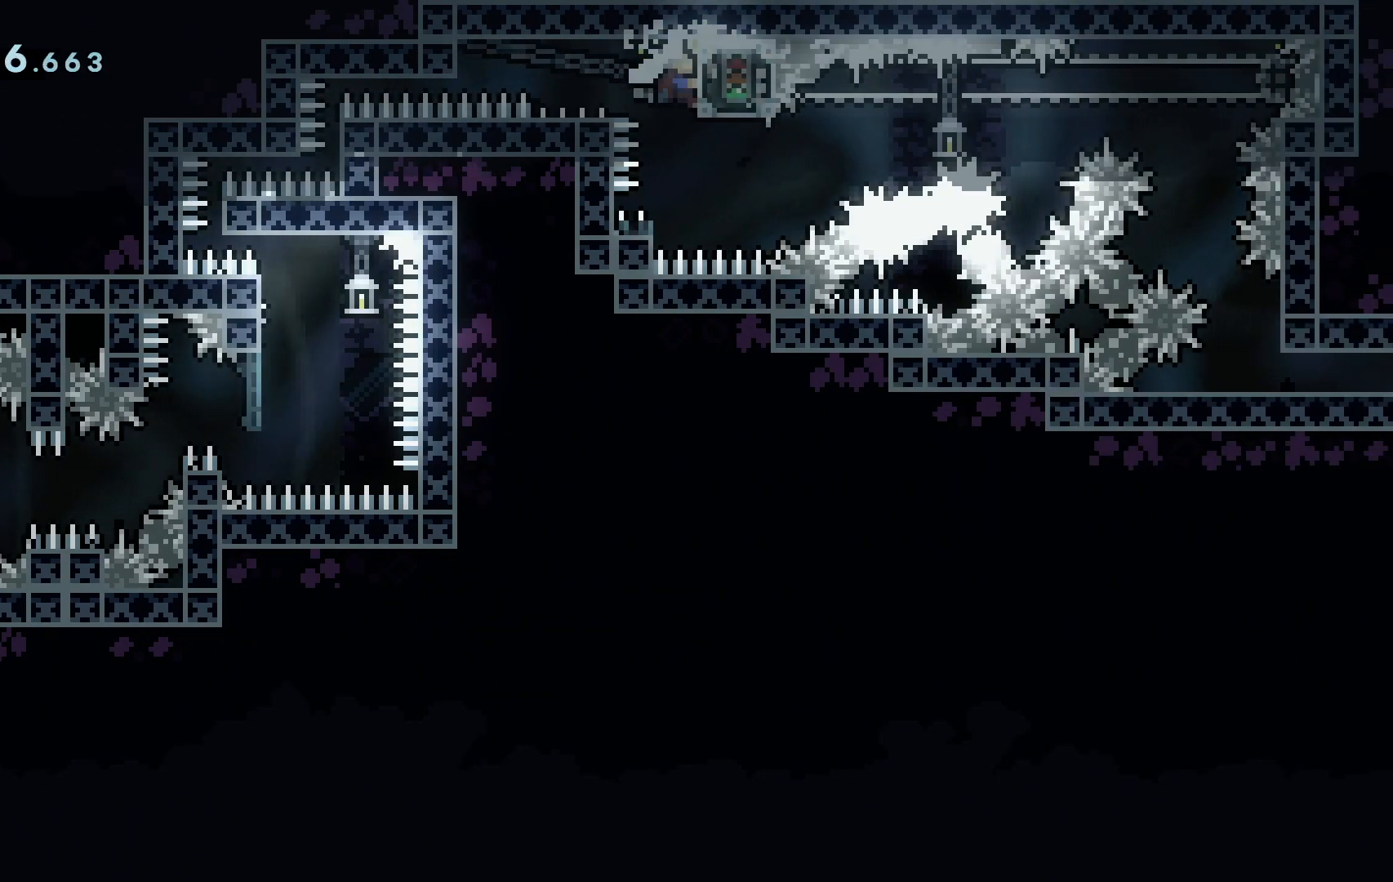
{"keys": ["d", "grab", "space"], "events": [[17, "dash", "down"], [150, "dash", "up"], [200, "d", "down"], [200, "s", "up"], [200, "space", "down"]]}
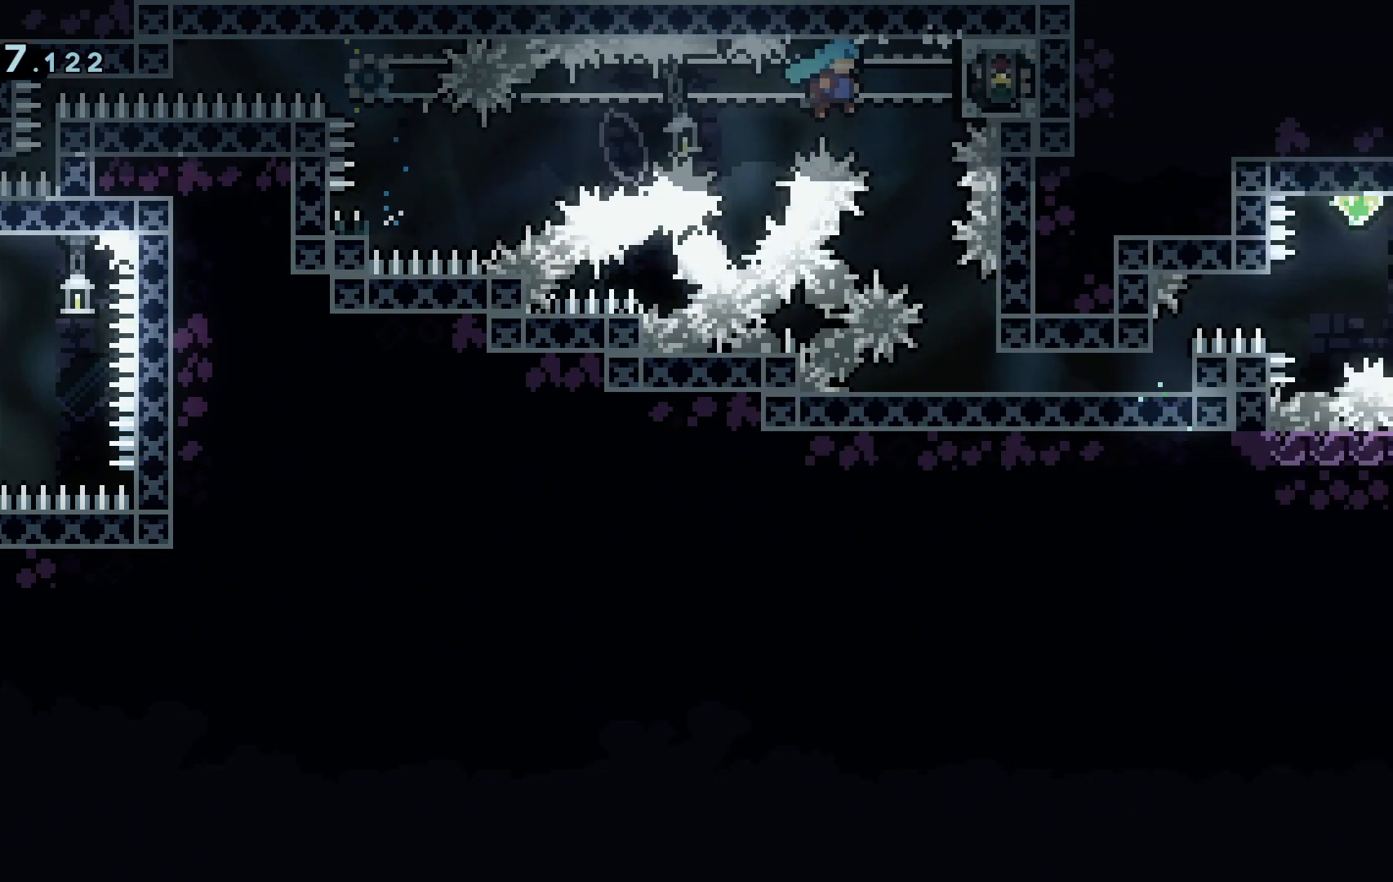
{"keys": ["s"], "events": [[166, "grab", "up"], [166, "s", "down"], [166, "space", "up"], [216, "d", "up"]]}
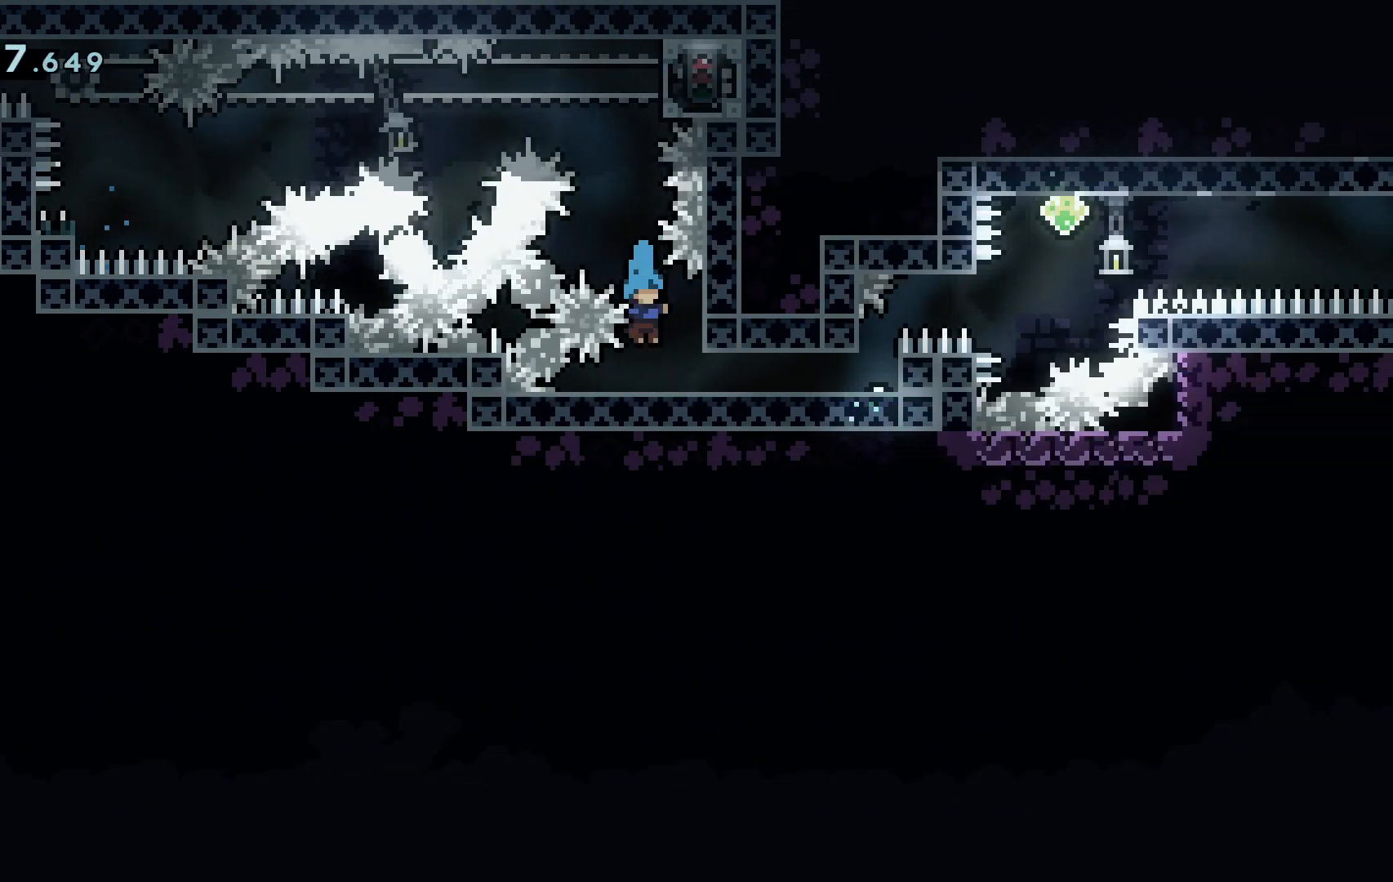
{"keys": ["d", "s"], "events": [[184, "d", "down"], [184, "s", "up"], [417, "s", "down"]]}
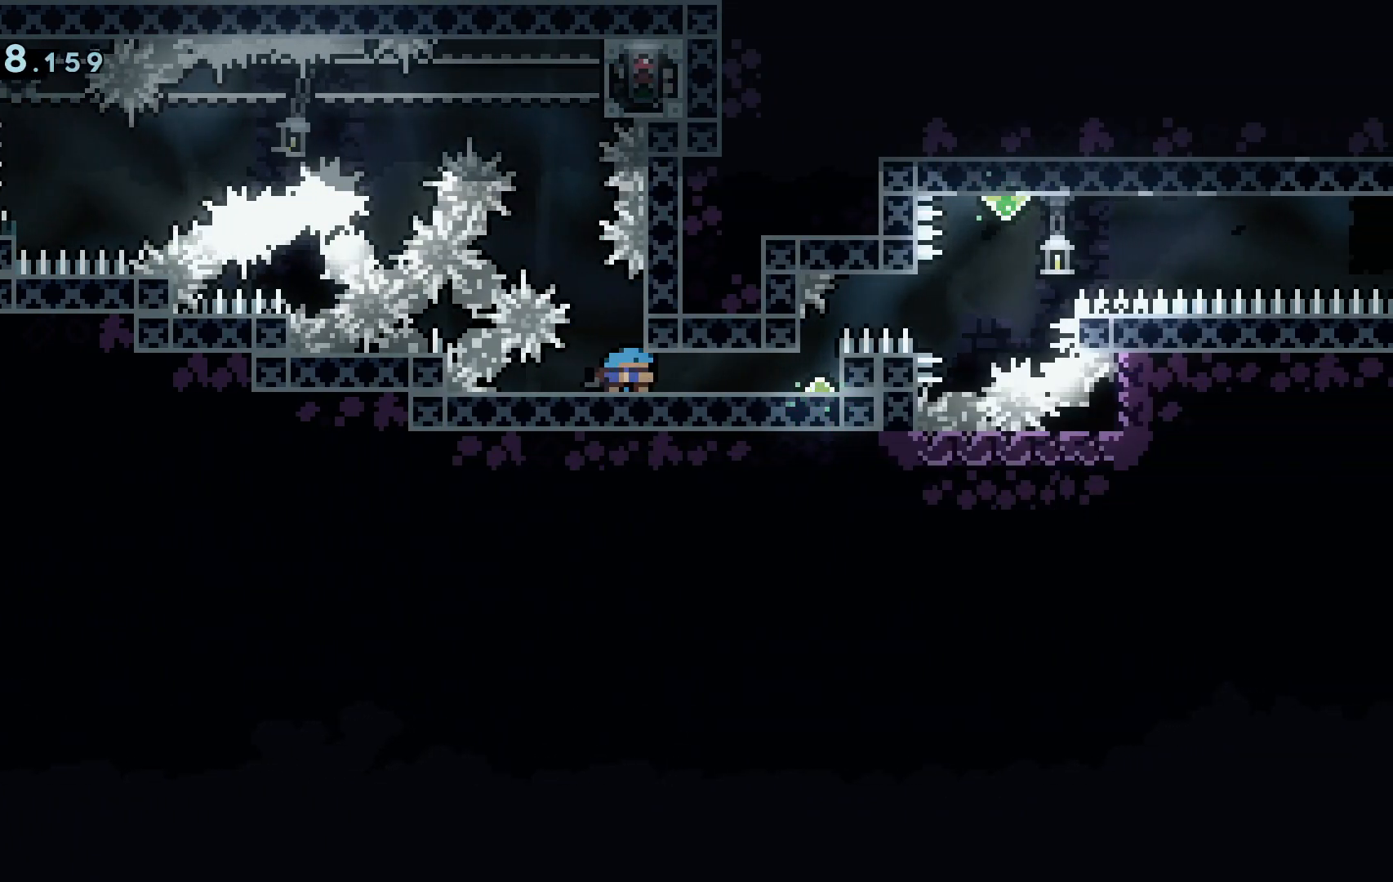
{"keys": ["d", "s"], "events": [[100, "space", "down"], [200, "space", "up"], [283, "space", "down"], [383, "space", "up"]]}
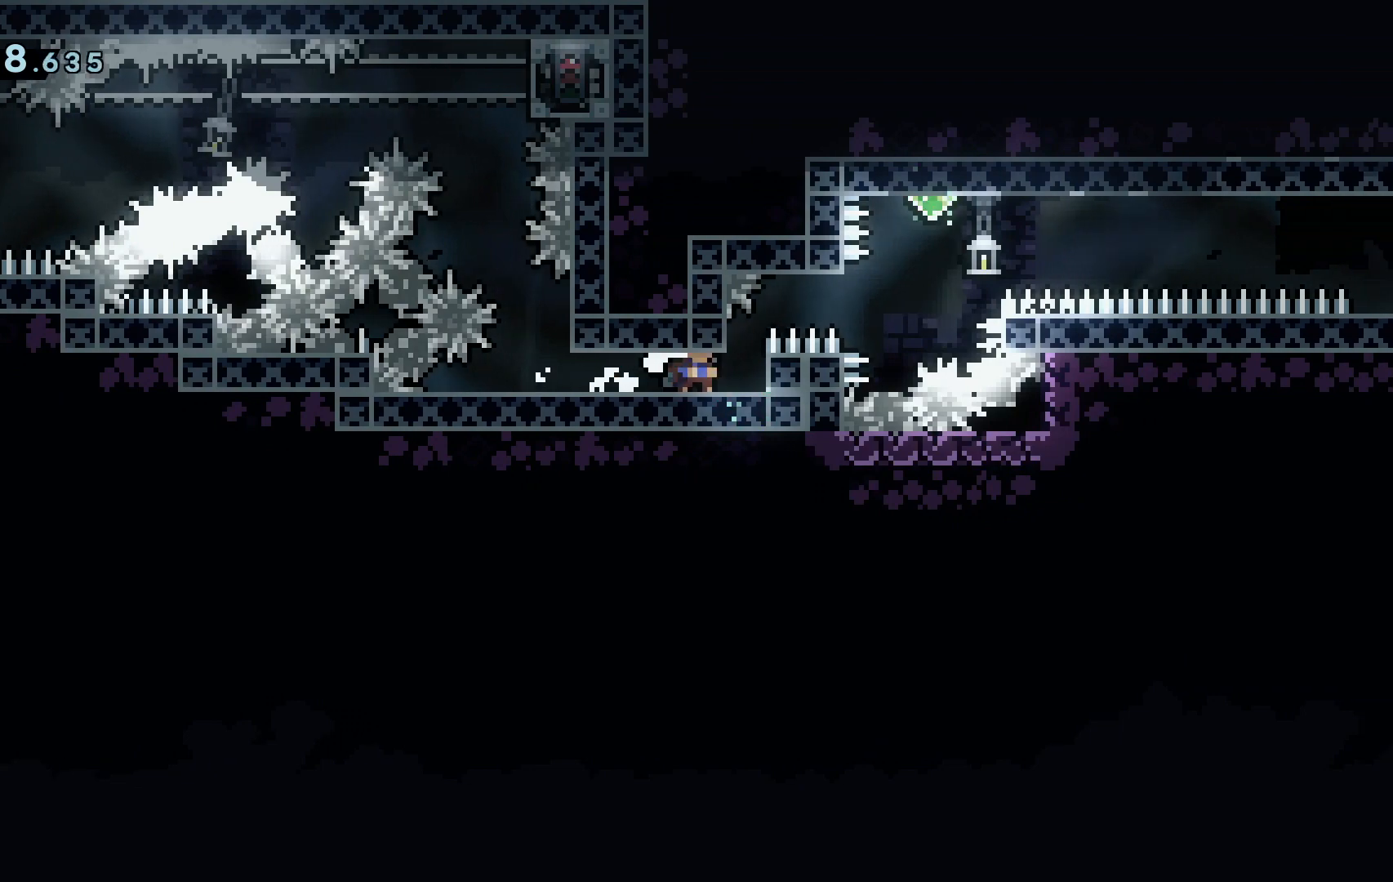
{"keys": ["d", "s"], "events": [[217, "s", "up"], [451, "s", "down"]]}
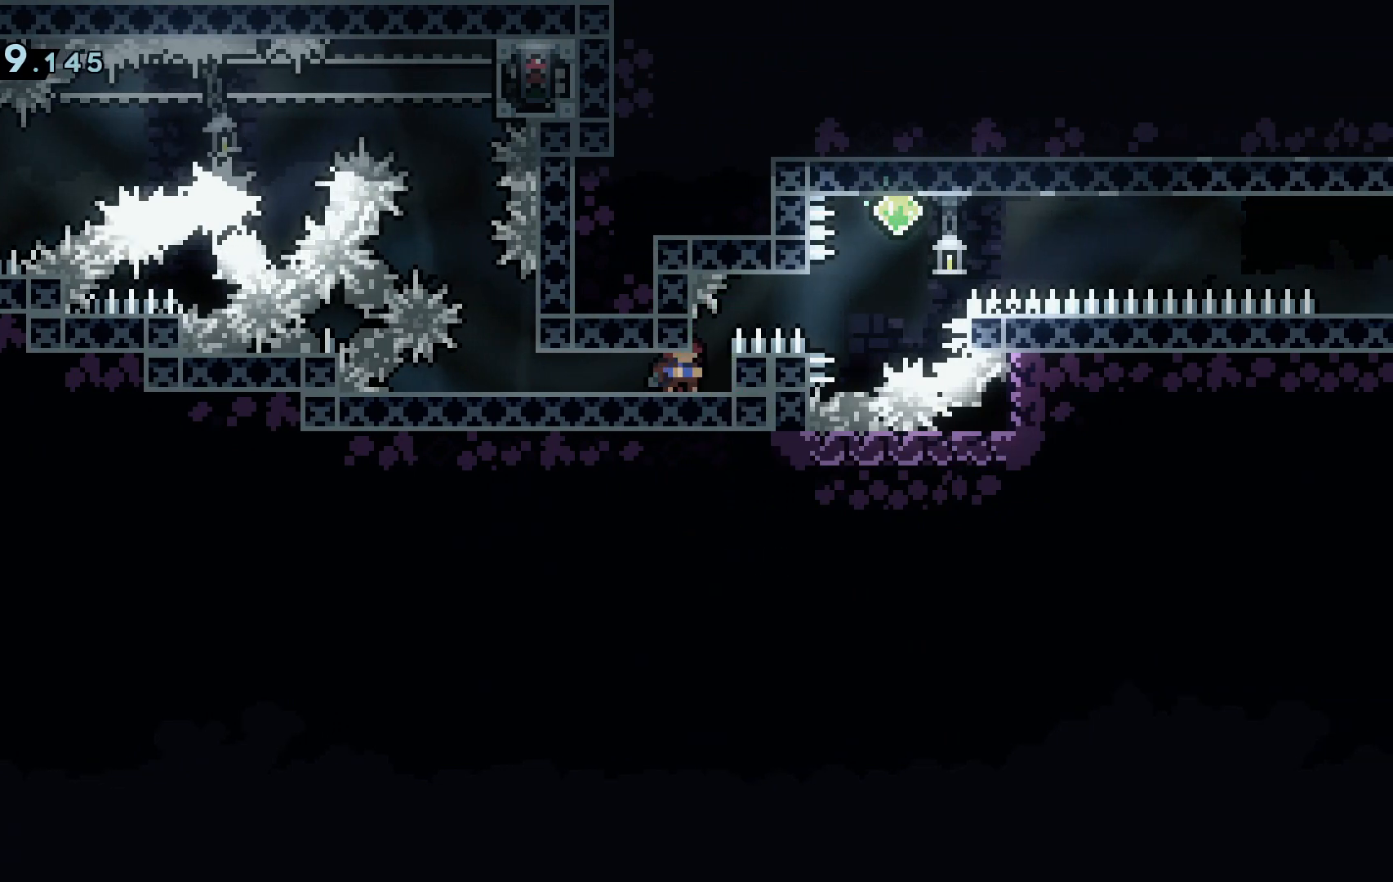
{"keys": ["d", "s"], "events": []}
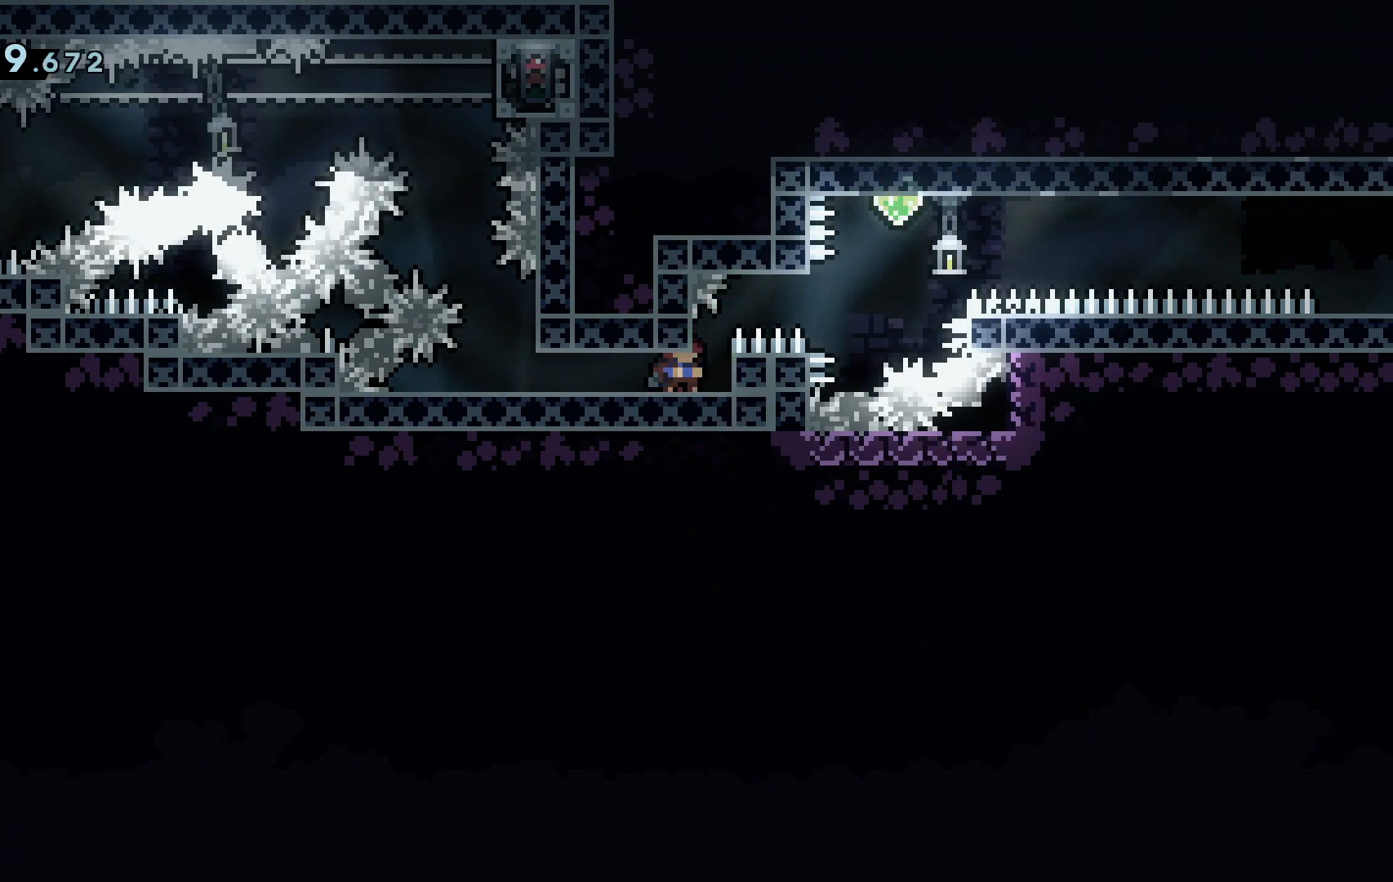
{"keys": ["a", "s"], "events": [[50, "d", "up"], [50, "s", "up"], [200, "a", "down"], [334, "s", "down"], [384, "space", "down"], [484, "space", "up"]]}
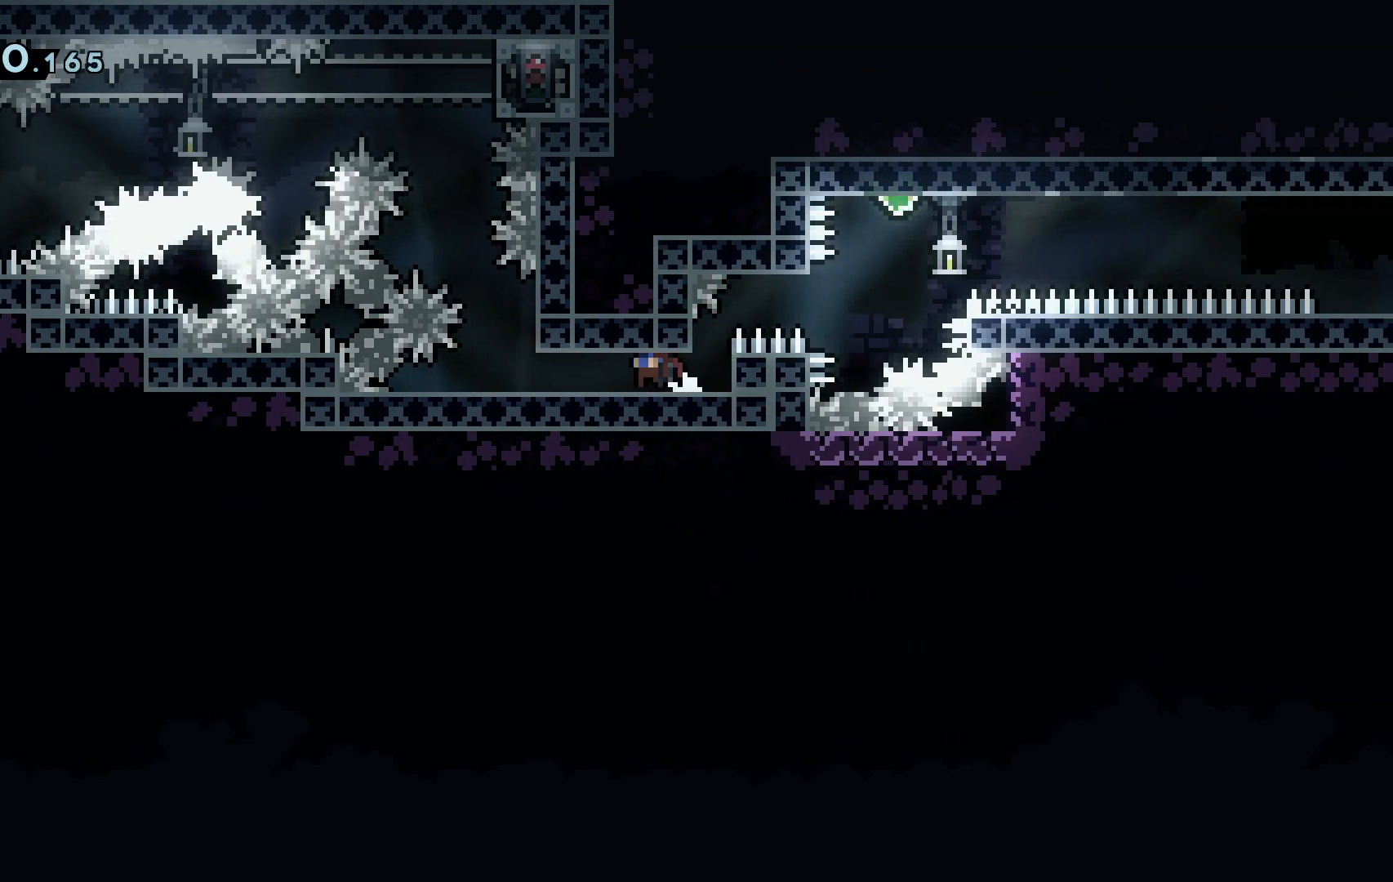
{"keys": ["d", "s"], "events": [[66, "s", "up"], [116, "a", "up"], [266, "d", "down"], [300, "s", "down"], [300, "space", "down"], [450, "space", "up"]]}
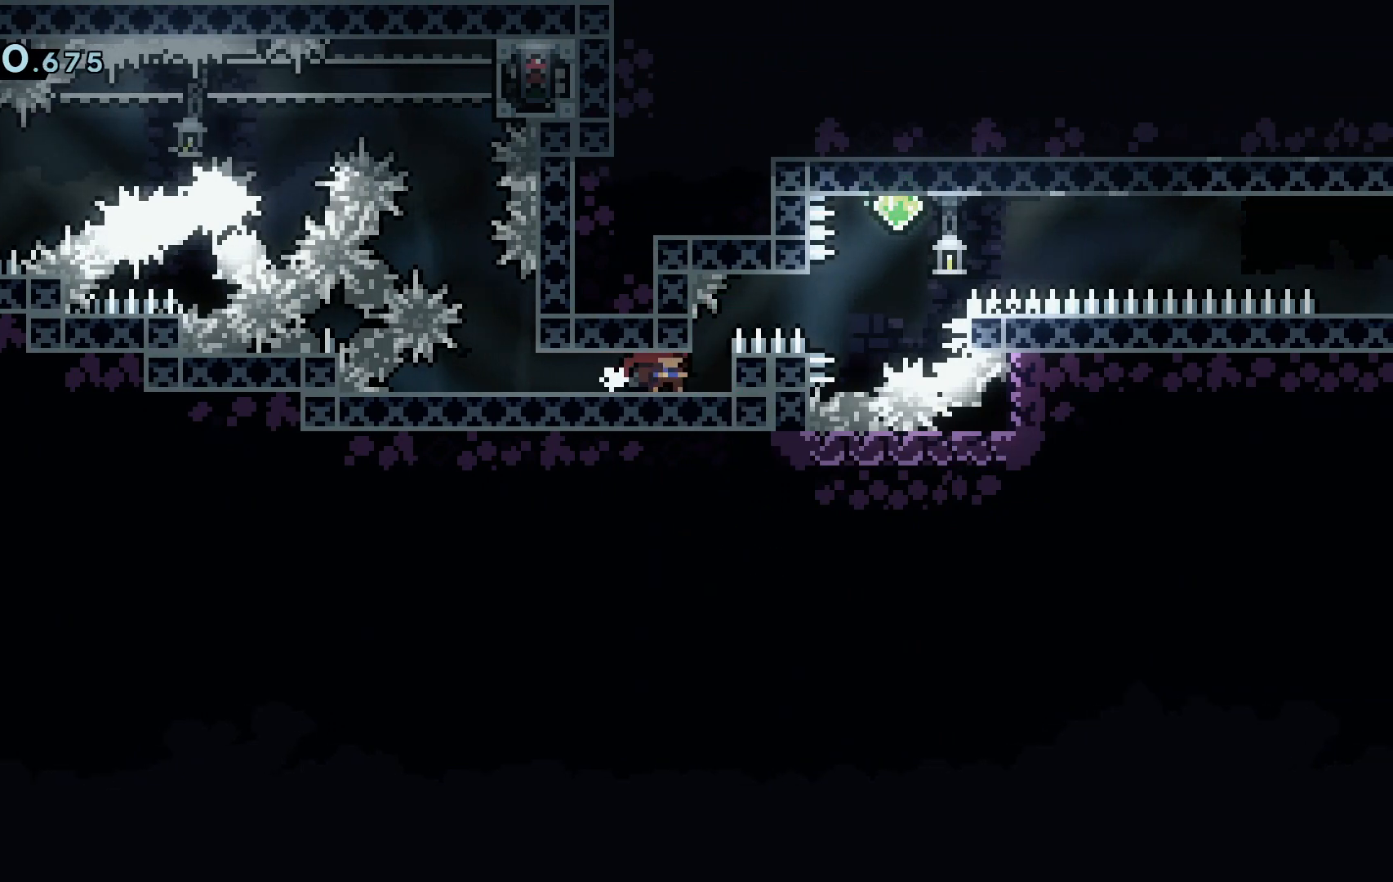
{"keys": ["a", "s"], "events": [[317, "d", "up"], [417, "a", "down"]]}
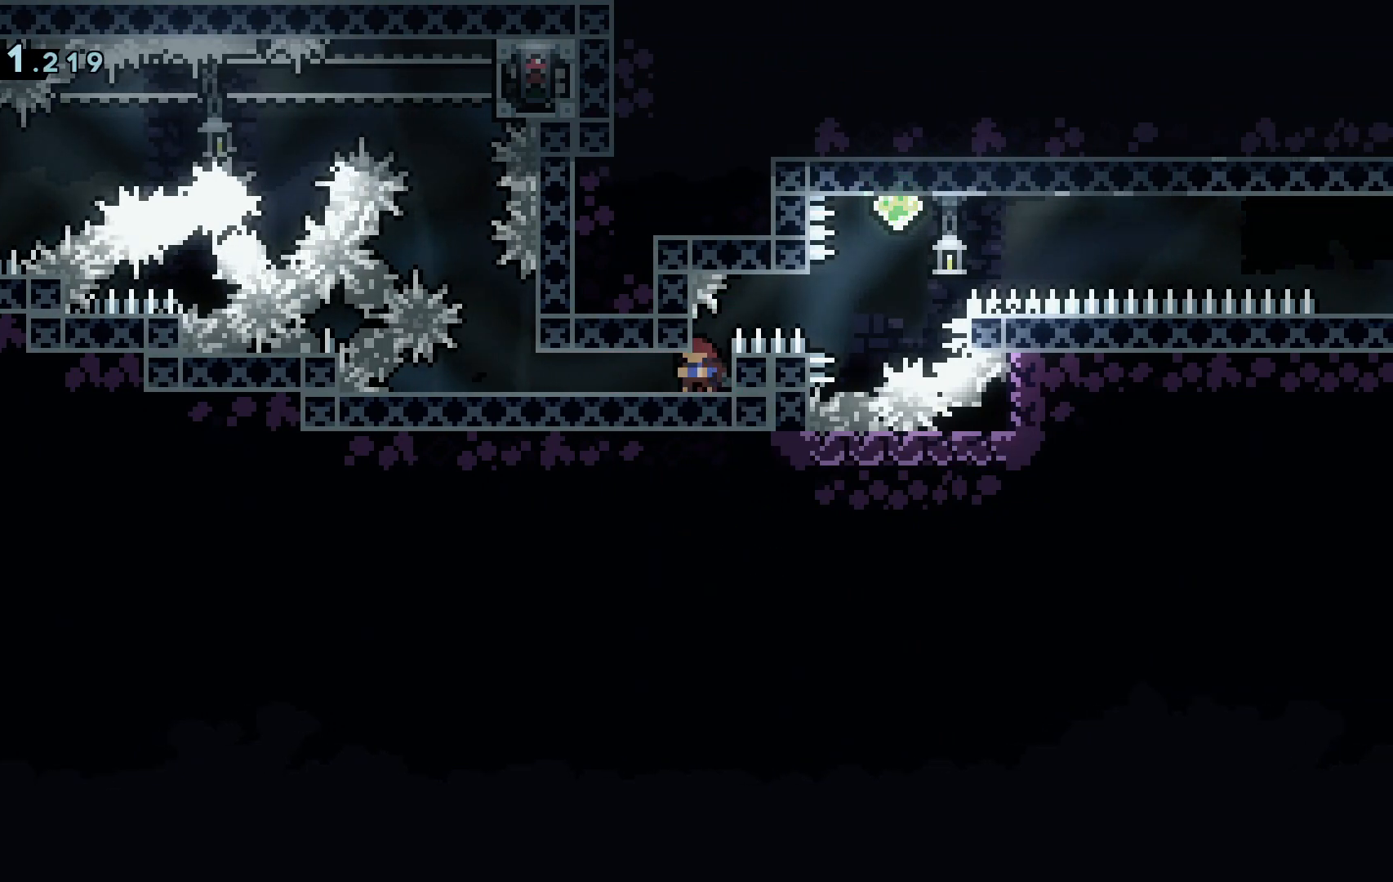
{"keys": ["a", "s"], "events": [[150, "space", "down"], [200, "space", "up"]]}
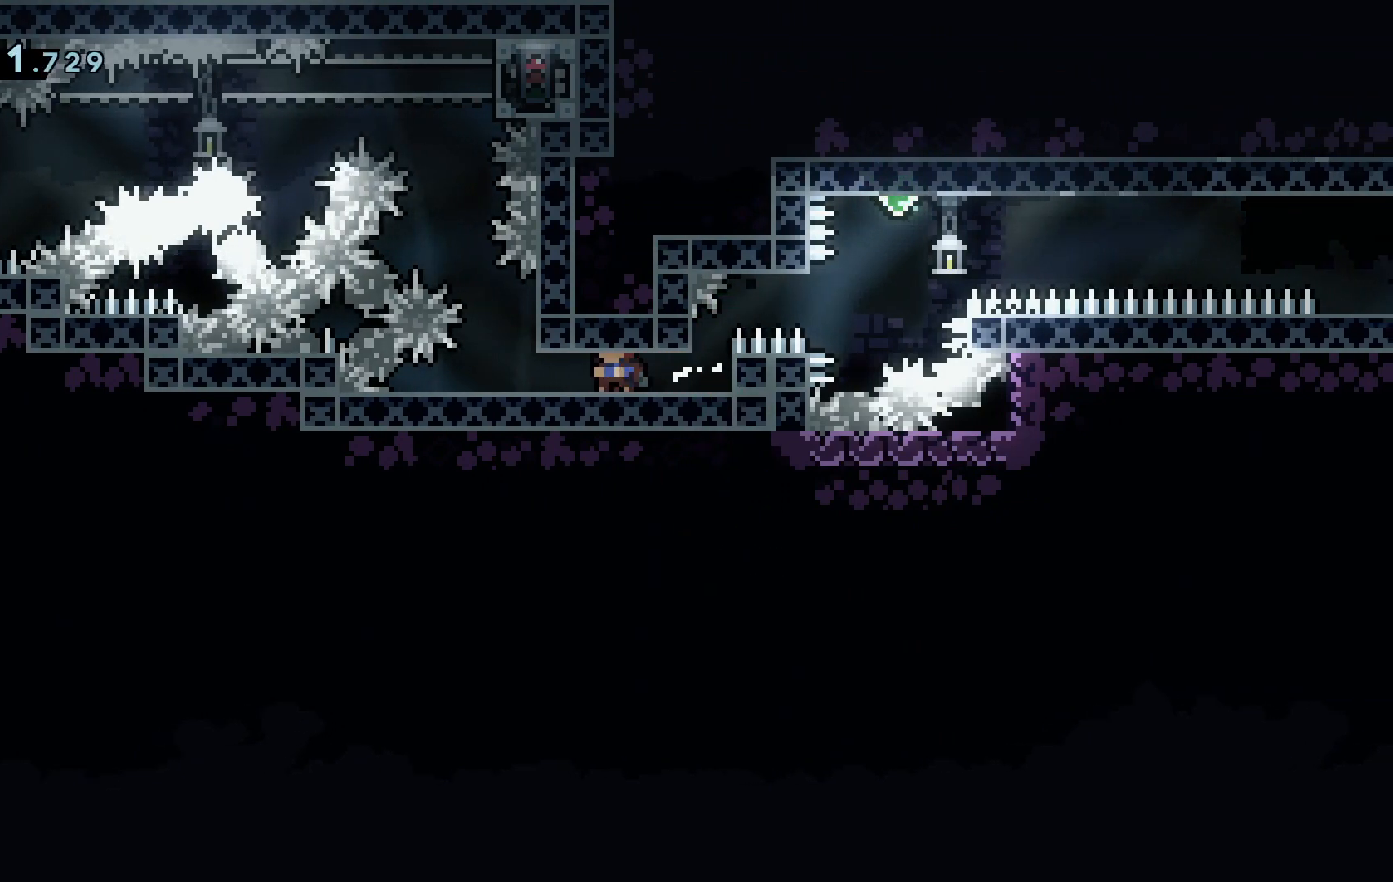
{"keys": ["d", "s", "space"], "events": [[117, "a", "up"], [117, "d", "down"], [501, "space", "down"]]}
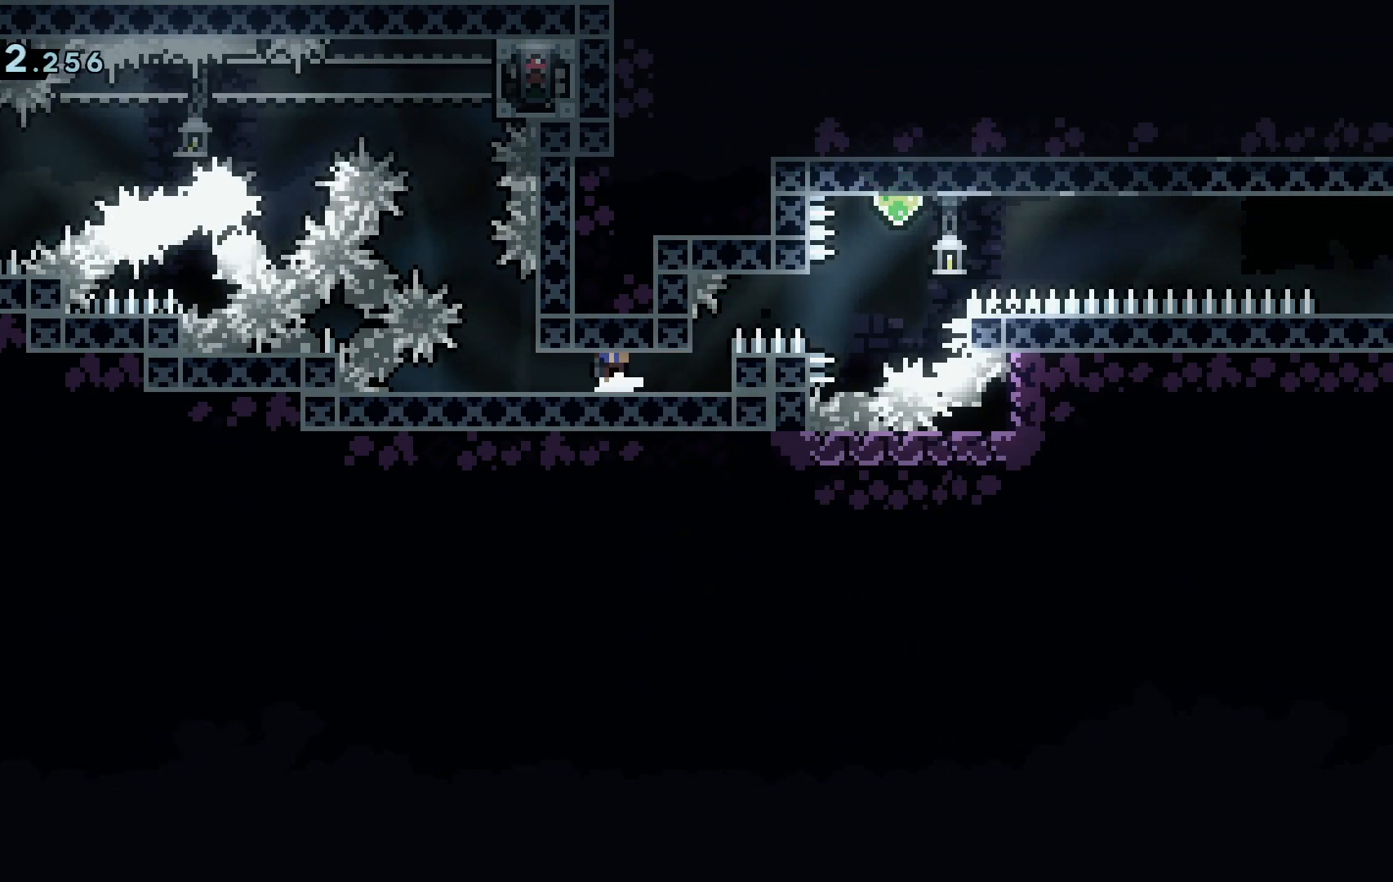
{"keys": ["a", "s"], "events": [[33, "space", "up"], [417, "d", "up"], [467, "a", "down"]]}
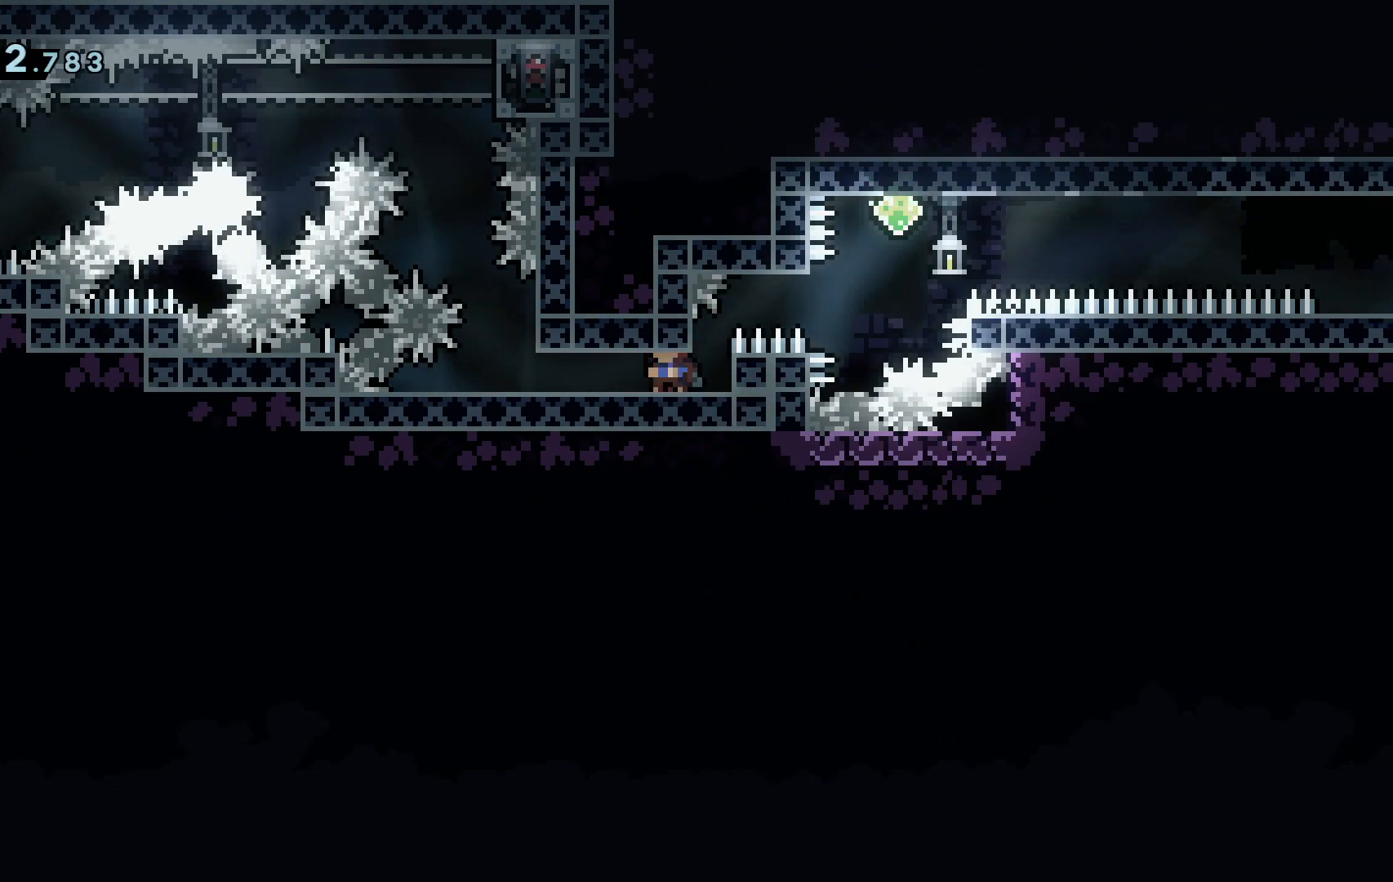
{"keys": ["d", "s"], "events": [[100, "space", "down"], [200, "space", "up"], [384, "a", "up"], [484, "d", "down"]]}
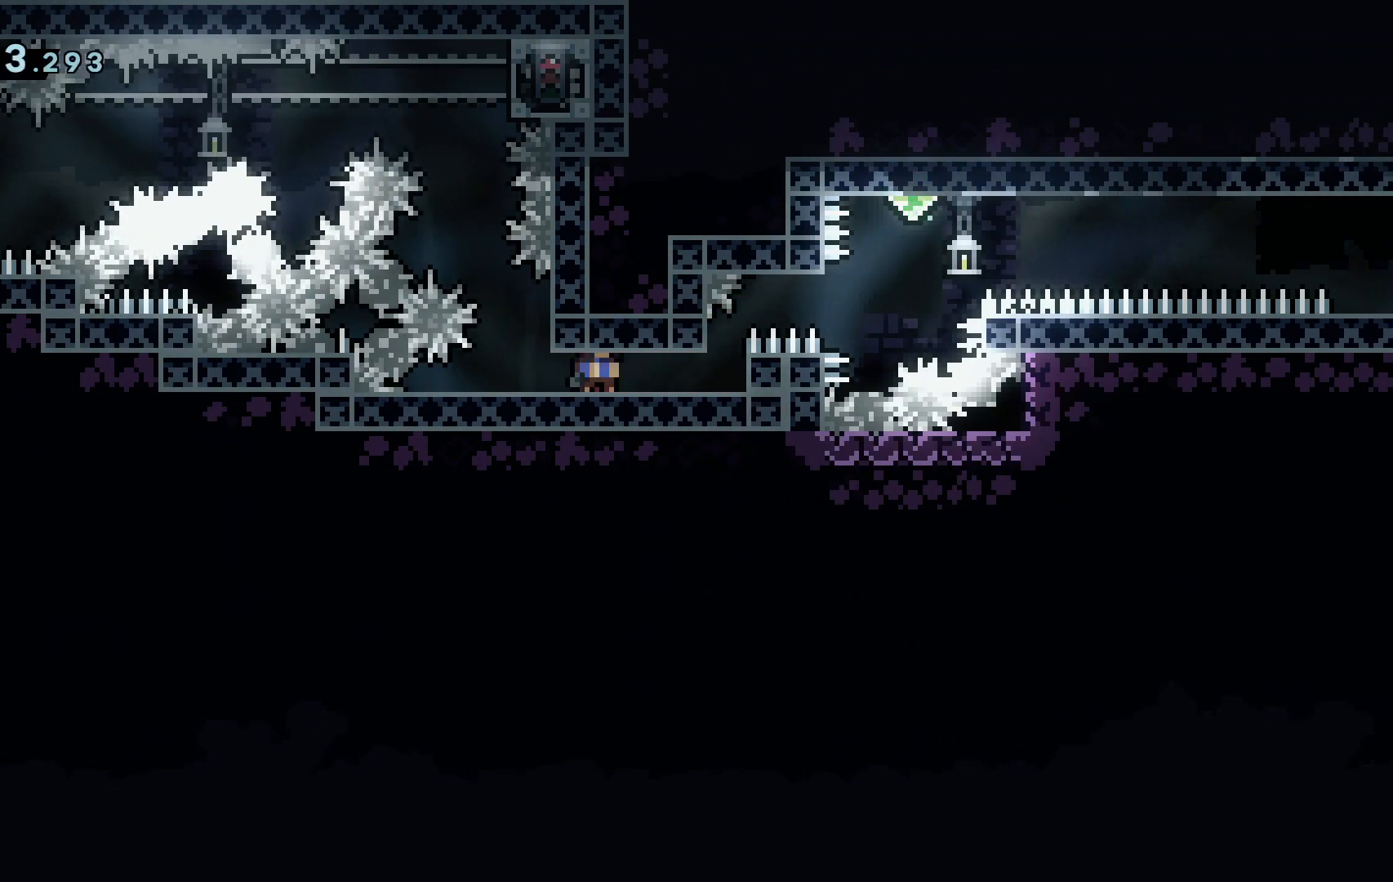
{"keys": ["d", "s"], "events": [[66, "space", "down"], [116, "space", "up"]]}
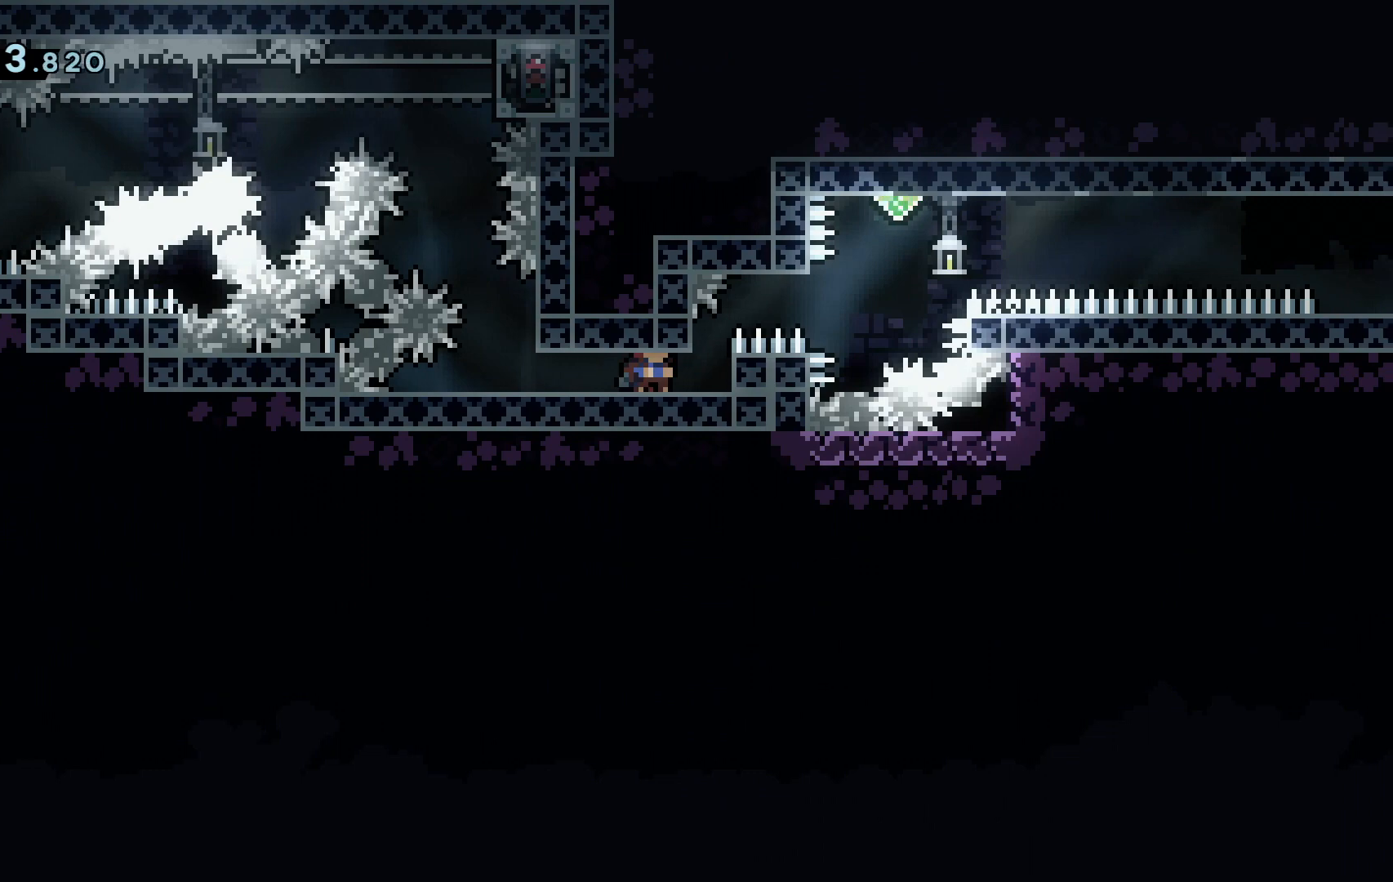
{"keys": ["d", "s"], "events": []}
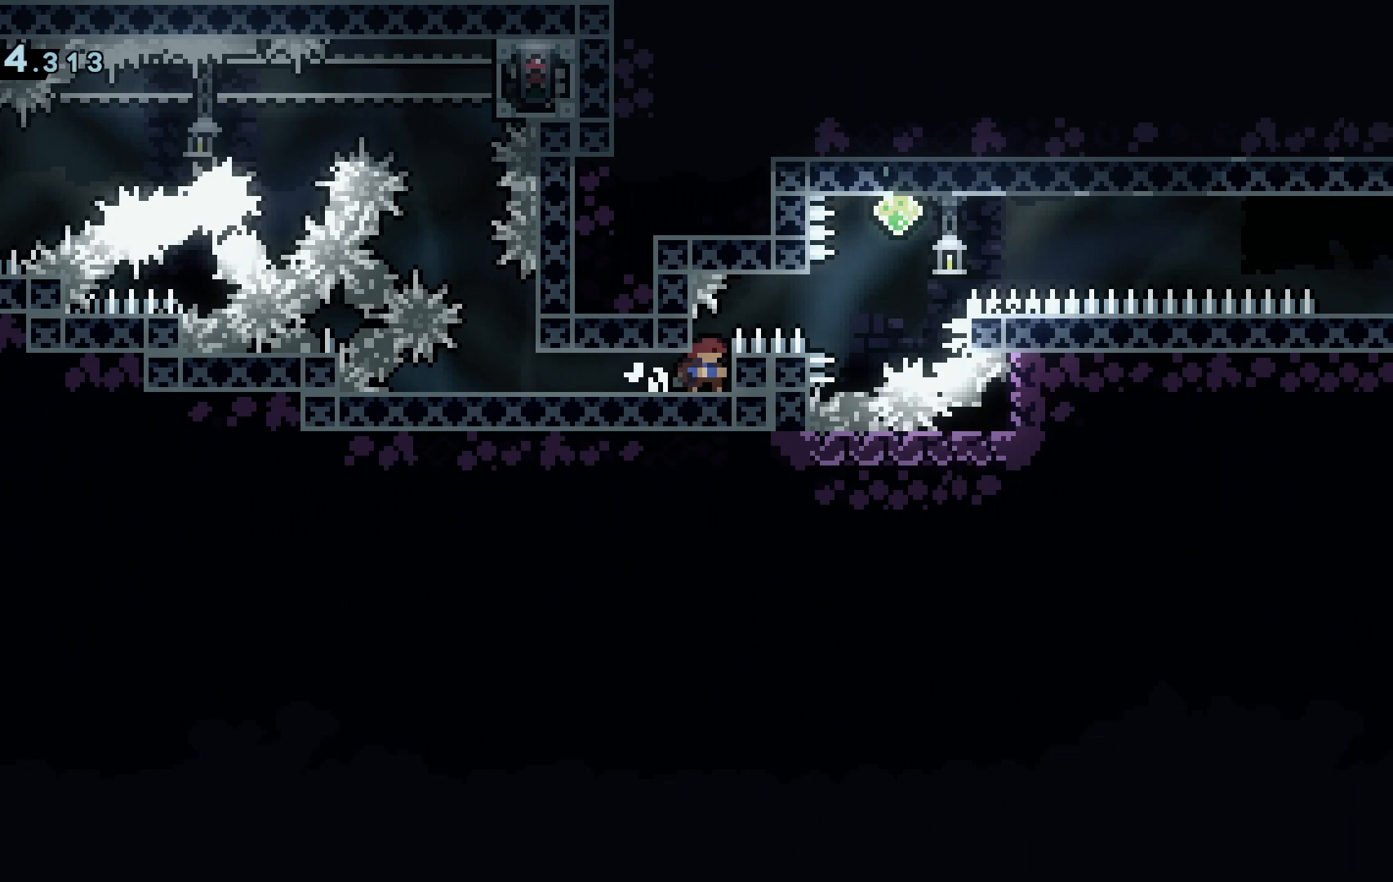
{"keys": [], "events": [[250, "s", "up"], [283, "d", "up"]]}
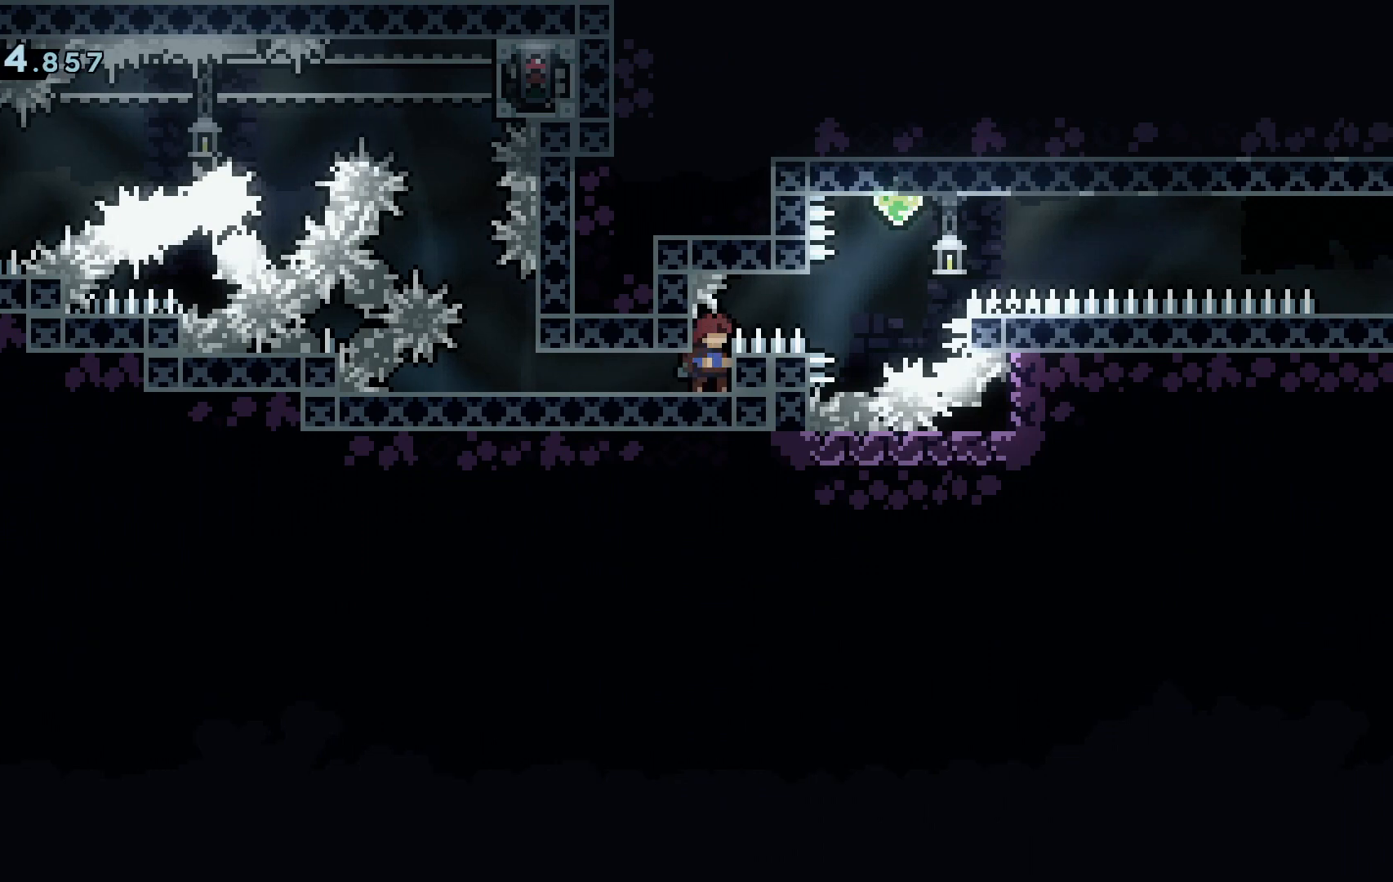
{"keys": ["grab"], "events": [[501, "grab", "down"]]}
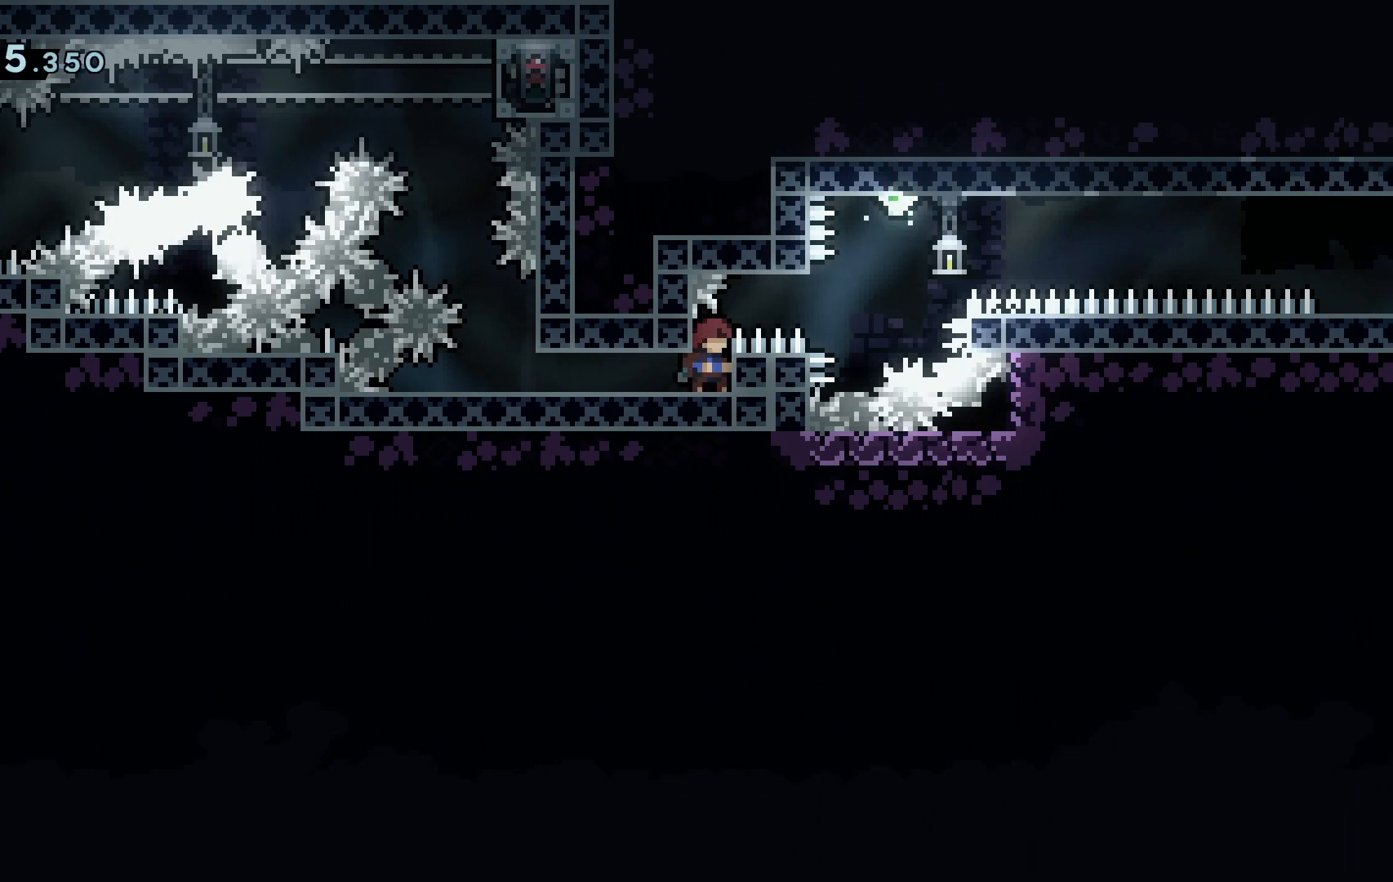
{"keys": ["d", "demo", "grab", "w"], "events": [[317, "d", "down"], [367, "demo", "down"], [367, "w", "down"]]}